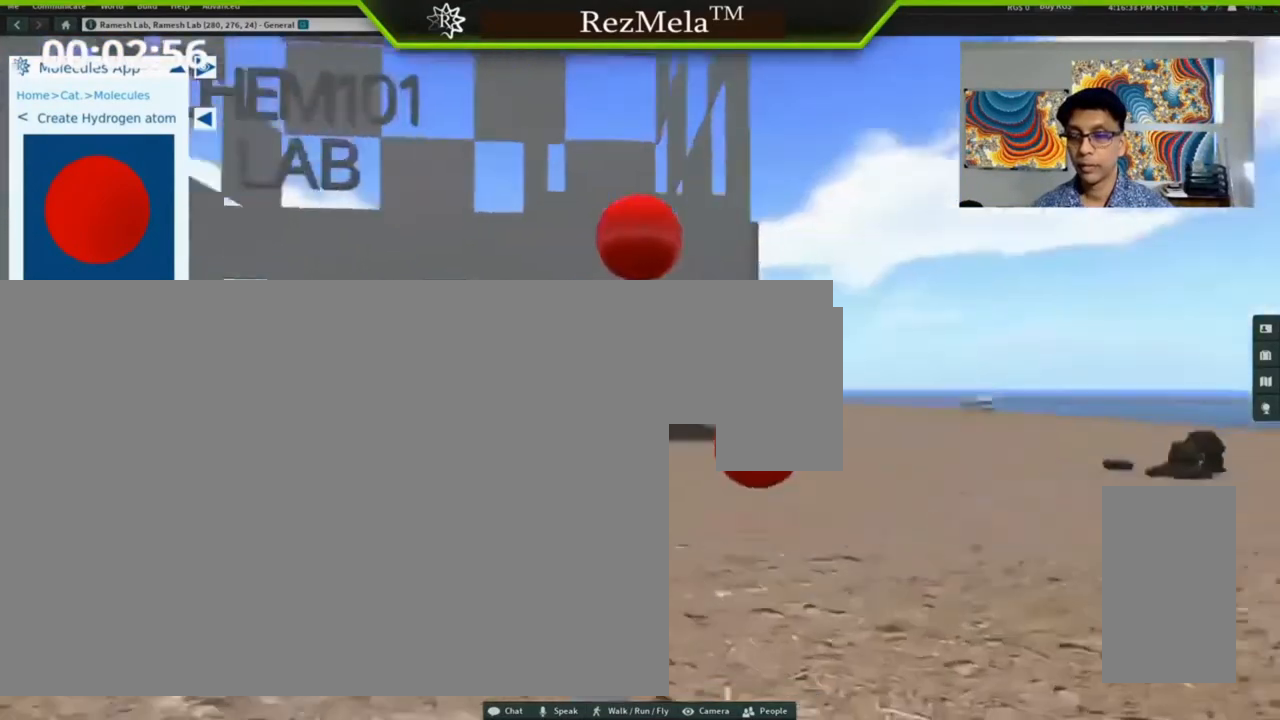
Gameplay with keyboard and mouse; each line is a JSON object with the keys and mouse buttons held at the frame after it. "events" lists presses ("down") and releases ("up") of ".", "/", "0", "1", "2", "3", "4", "5", "6", "7", "8", "9", "a", "alt_l", "alt_r", "b", "backslash", "backspace", "c", "caps_lock", "comma", "ctrl_l", "ctrl_r", "d", "down", "e", "equals", "escape", "f", "f1", "f10", "f11", "f12", "f2", "f3", "f4", "f5", "f6", "f7", "f8", "f9", "g", "h", "i", "j", "k", "l", "lbracket", "left", "m", "minus", "n", "o", "p", "q", "quote", "r", "rbracket", "return", "right", "s", "semicolon", "shift_l", "shift_r", "super", "t", "tab", "tilde", "u", "up", "v", "w", "x", "y", "z", "mouse_left", "mouse_wheel", "mouse_right", "mouse_mb4" and "mouse_mb5" between this image and that frame as [ms after this image, input, new state], when the widget could be followed in between. "mouse_left", "mouse_wheel", "mouse_right", "mouse_mb4", "mouse_mb5" = the "left", "wheel", "right", "mb4", "mb5" buttons of the "mouse" list. No other keys are recorded. "wheel" means that the mouse wheel is clicked or scrolled. Not read: mouse_move.
{"keys": ["alt_l", "ctrl_l", "right"], "mouse": ["left"], "events": []}
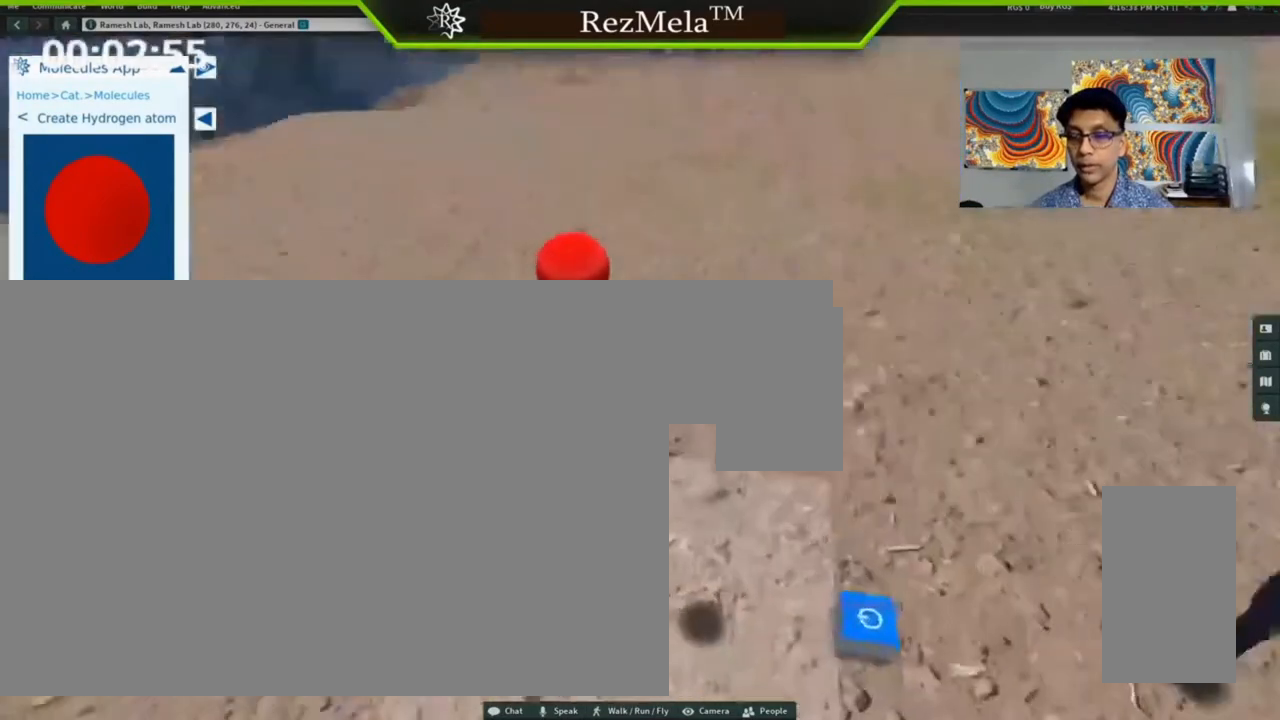
{"keys": ["right"], "mouse": [], "events": [[167, "ctrl_l", "up"], [433, "mouse_left", "up"], [467, "alt_l", "up"]]}
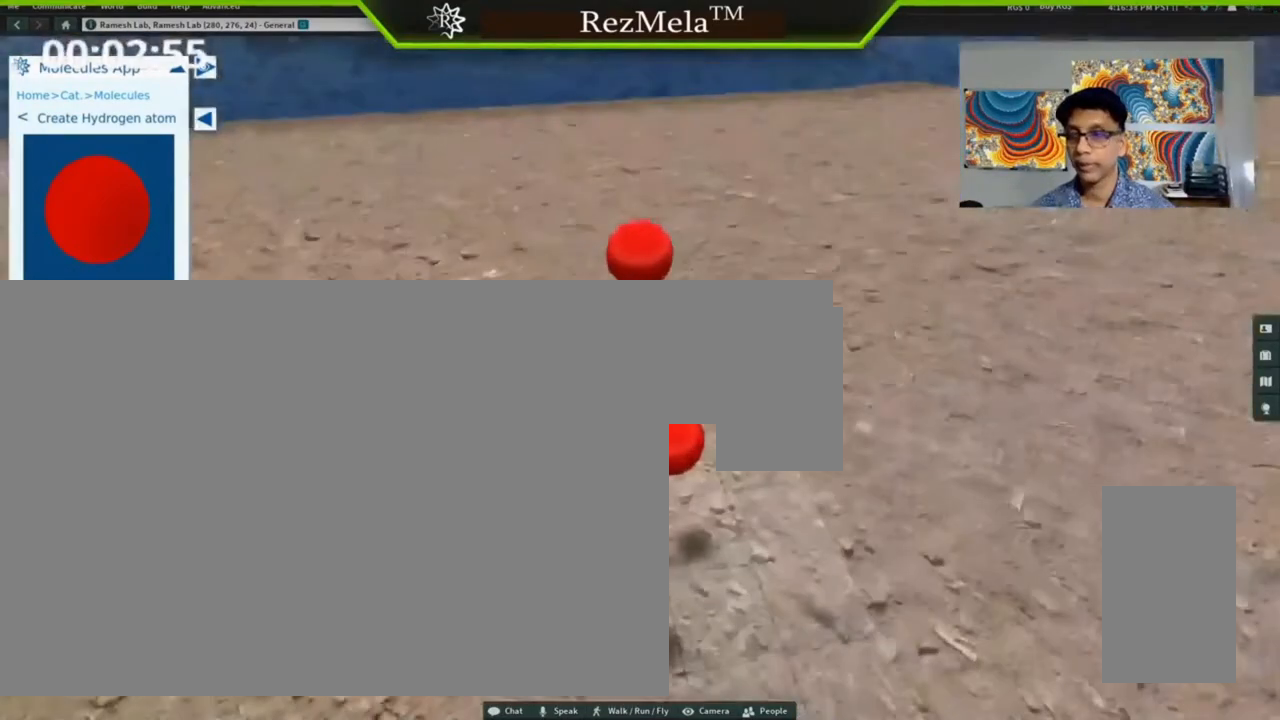
{"keys": ["right"], "mouse": [], "events": []}
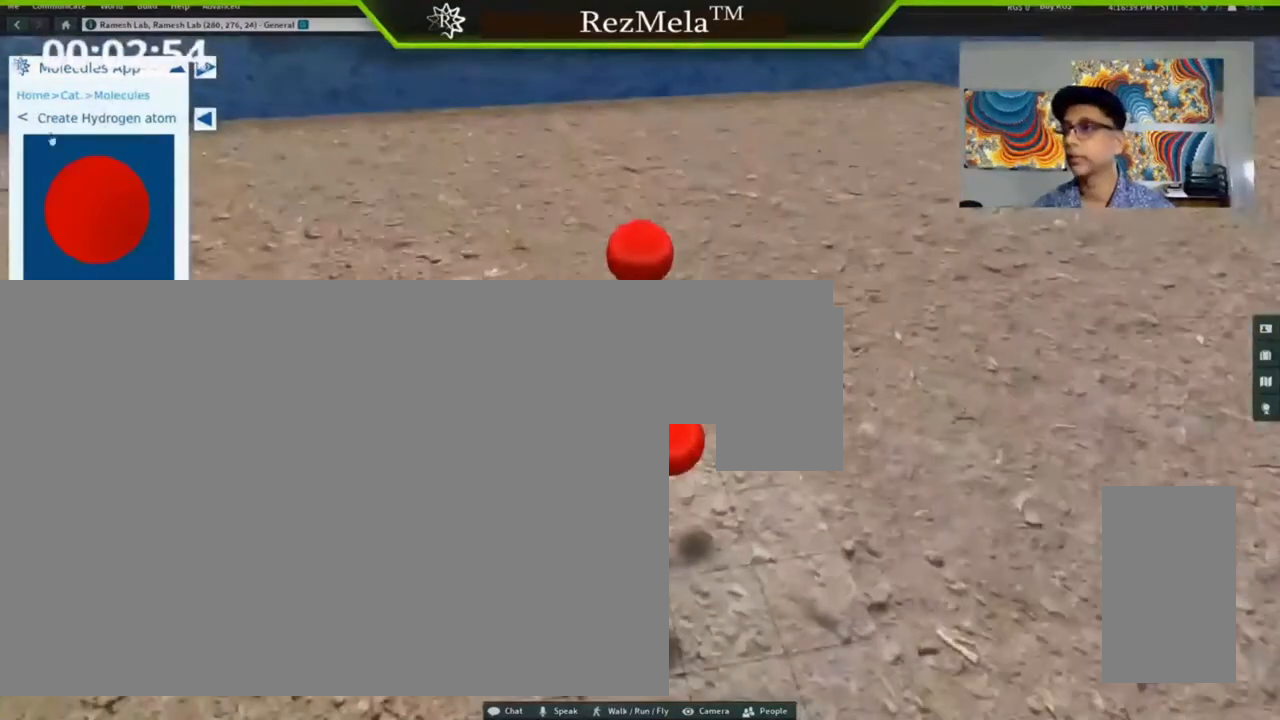
{"keys": ["right"], "mouse": ["left"], "events": [[467, "mouse_left", "down"]]}
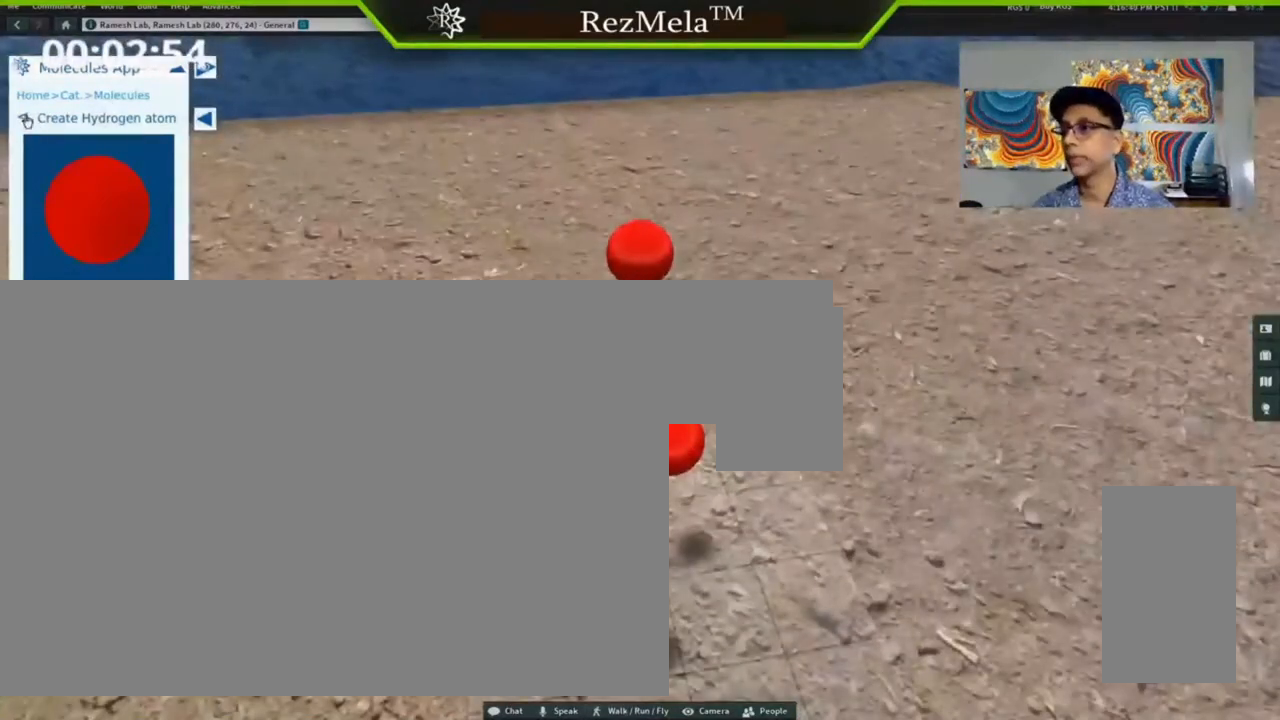
{"keys": ["right"], "mouse": [], "events": [[133, "mouse_left", "up"]]}
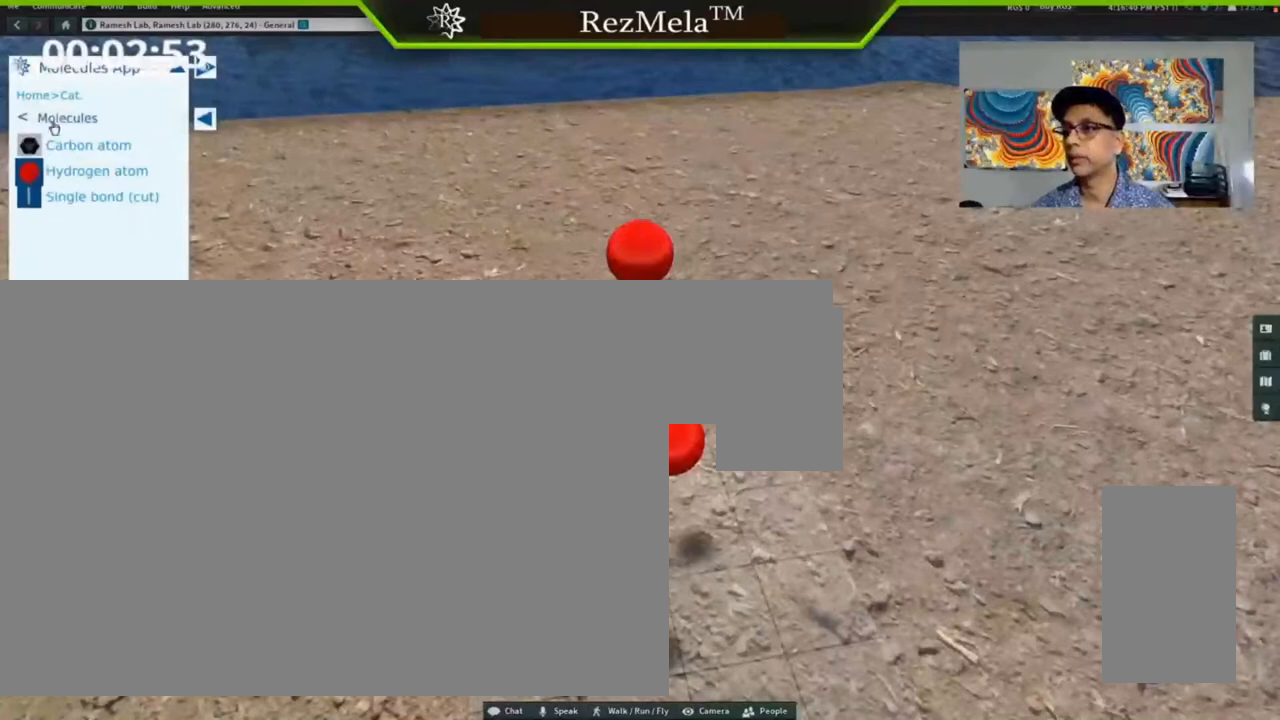
{"keys": ["right"], "mouse": [], "events": []}
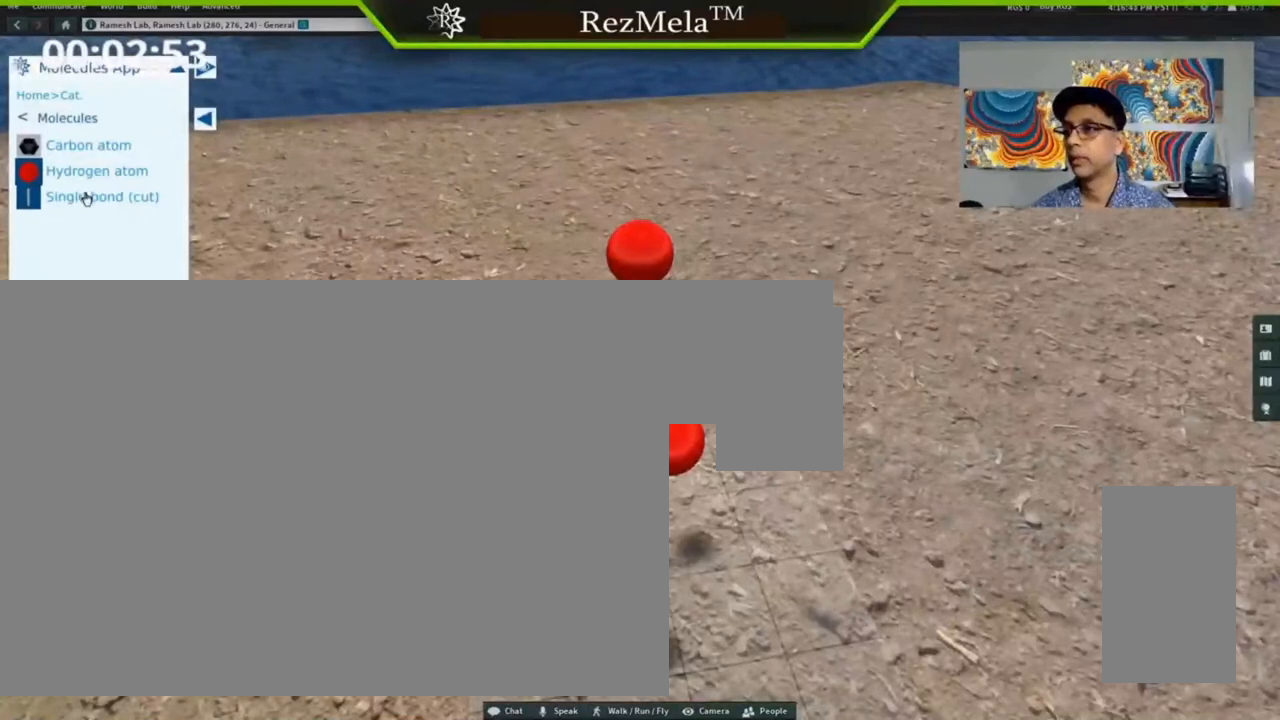
{"keys": ["right"], "mouse": [], "events": []}
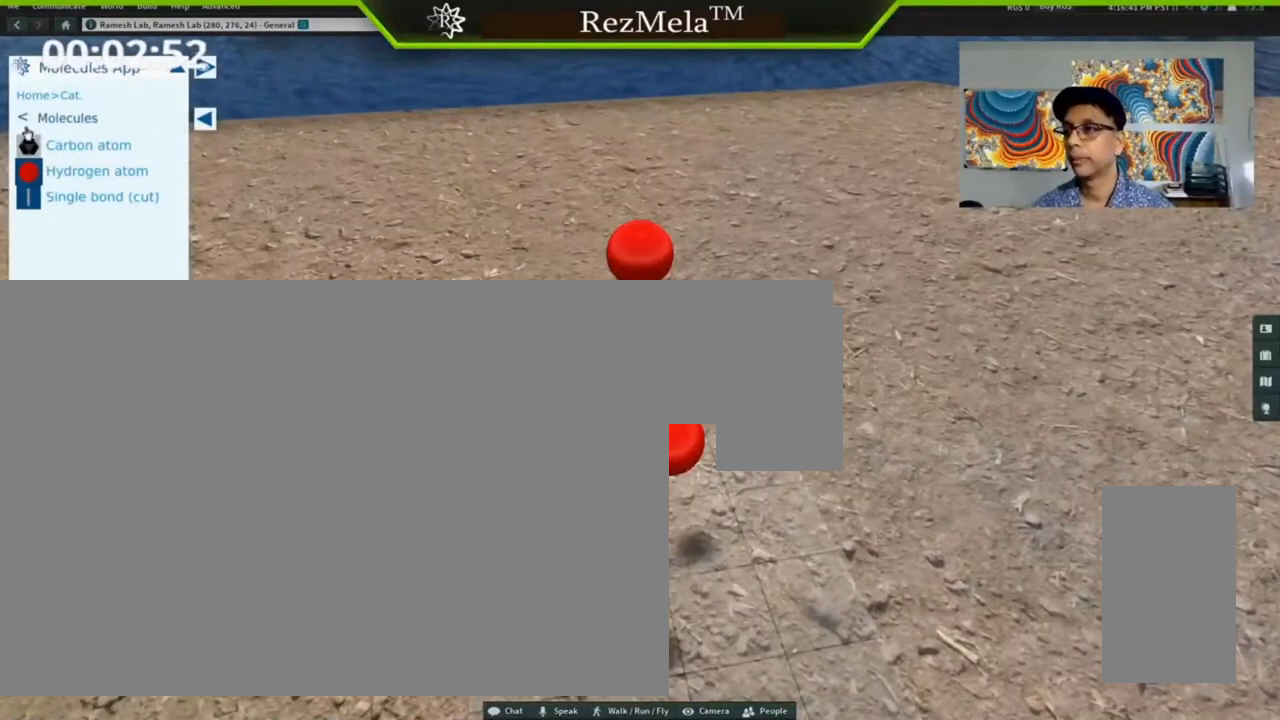
{"keys": ["right"], "mouse": [], "events": [[367, "mouse_left", "down"], [500, "mouse_left", "up"]]}
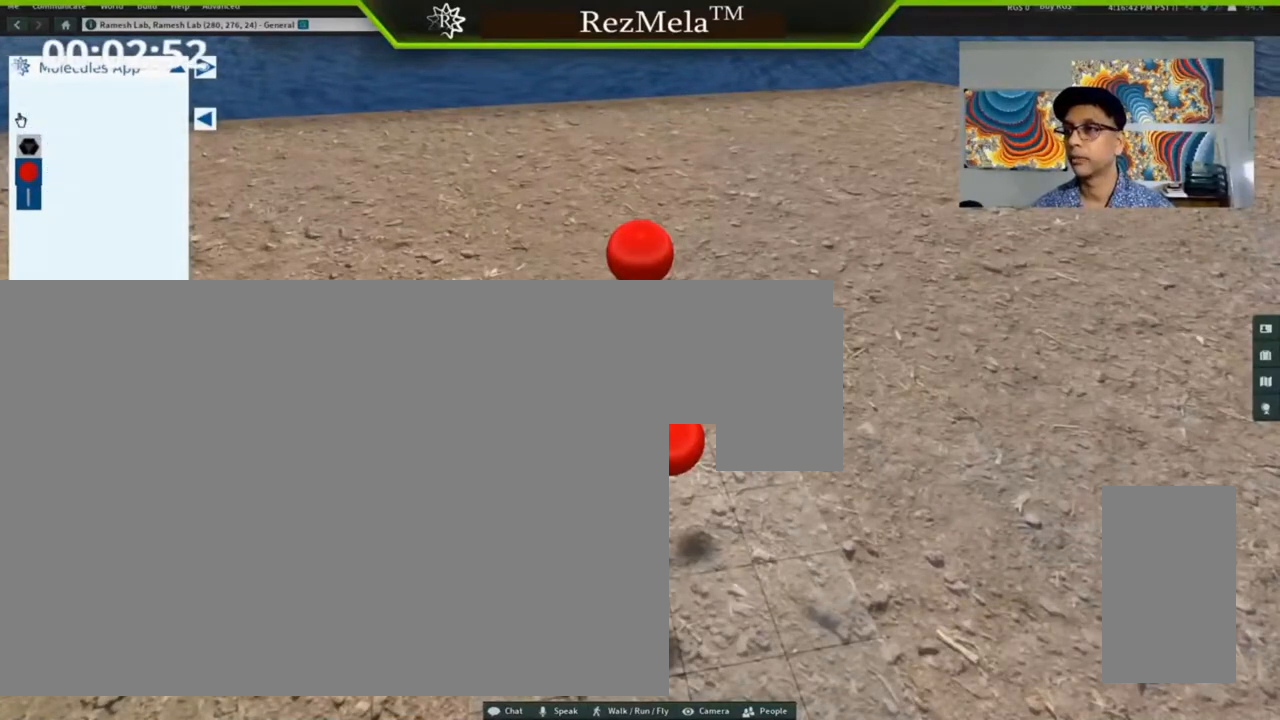
{"keys": ["right"], "mouse": [], "events": []}
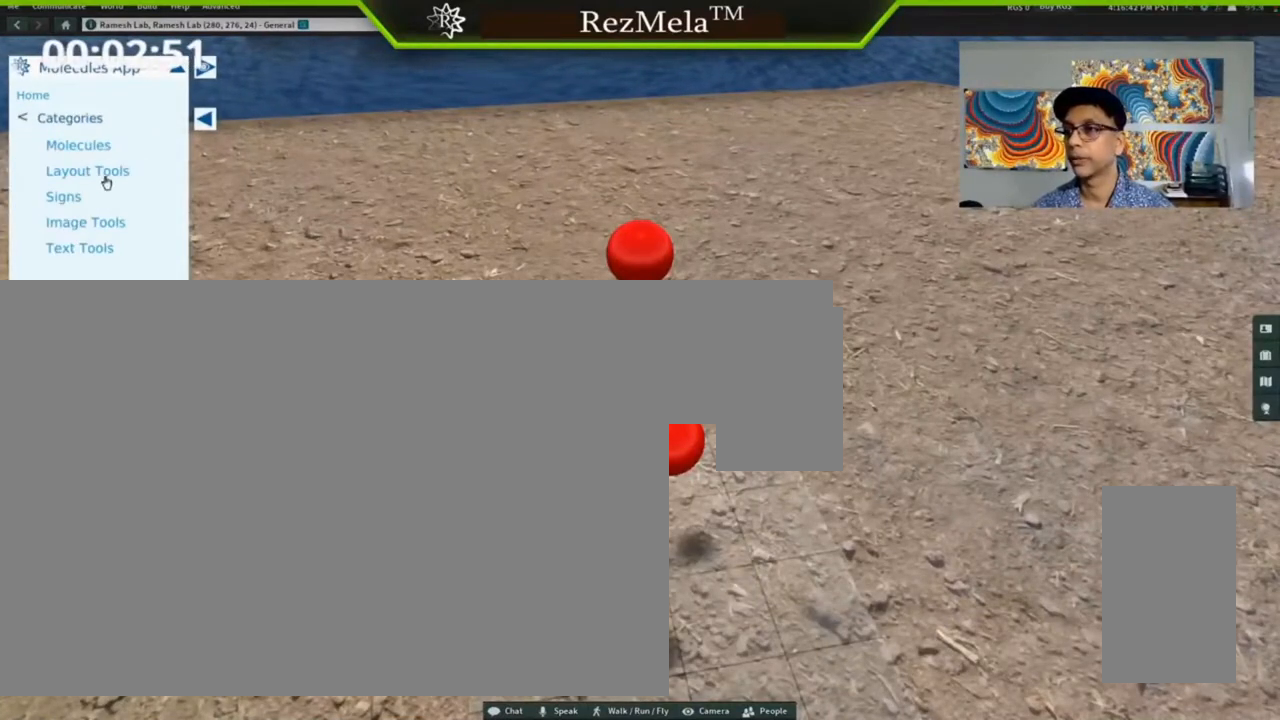
{"keys": ["right"], "mouse": [], "events": []}
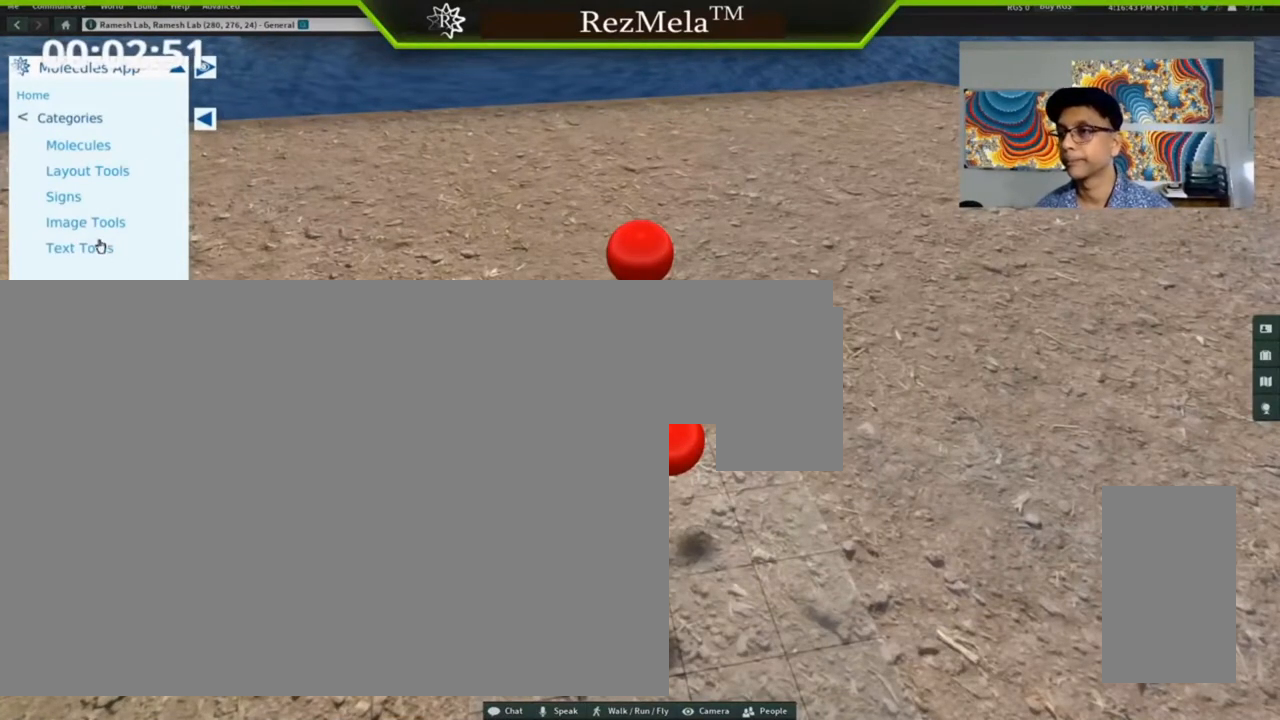
{"keys": ["right"], "mouse": [], "events": []}
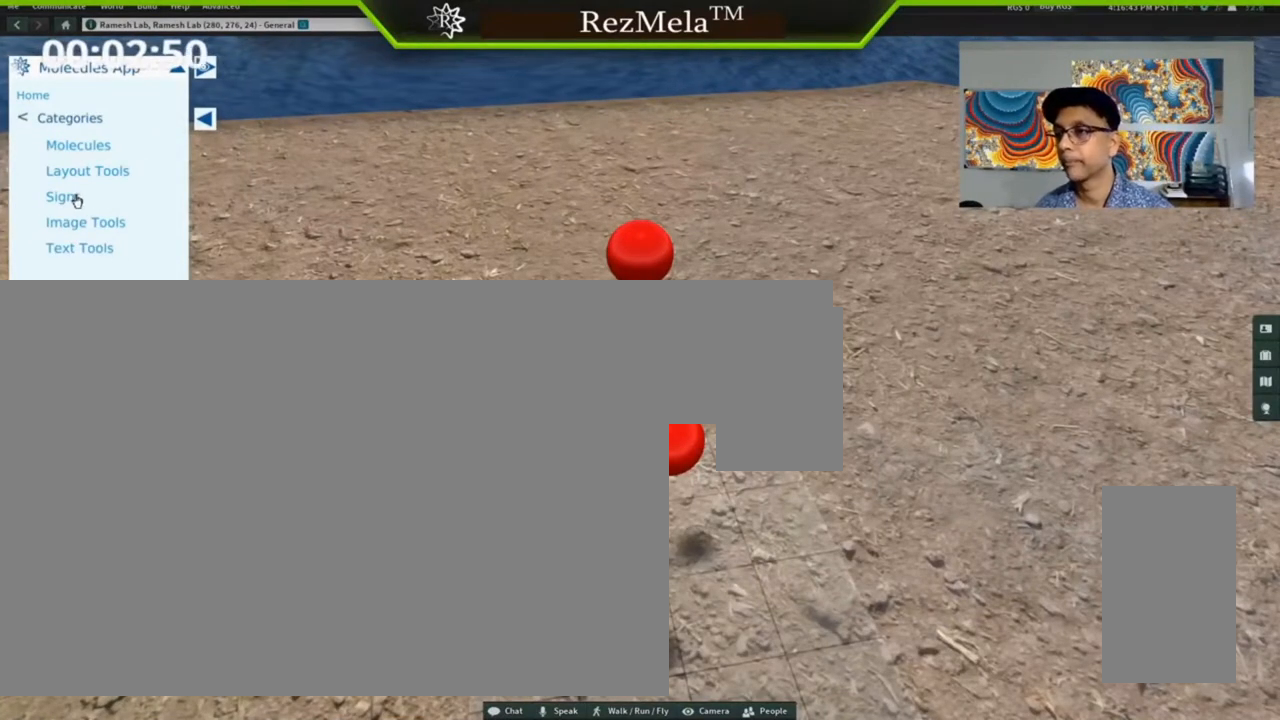
{"keys": ["right"], "mouse": [], "events": [[133, "mouse_left", "down"], [300, "mouse_left", "up"]]}
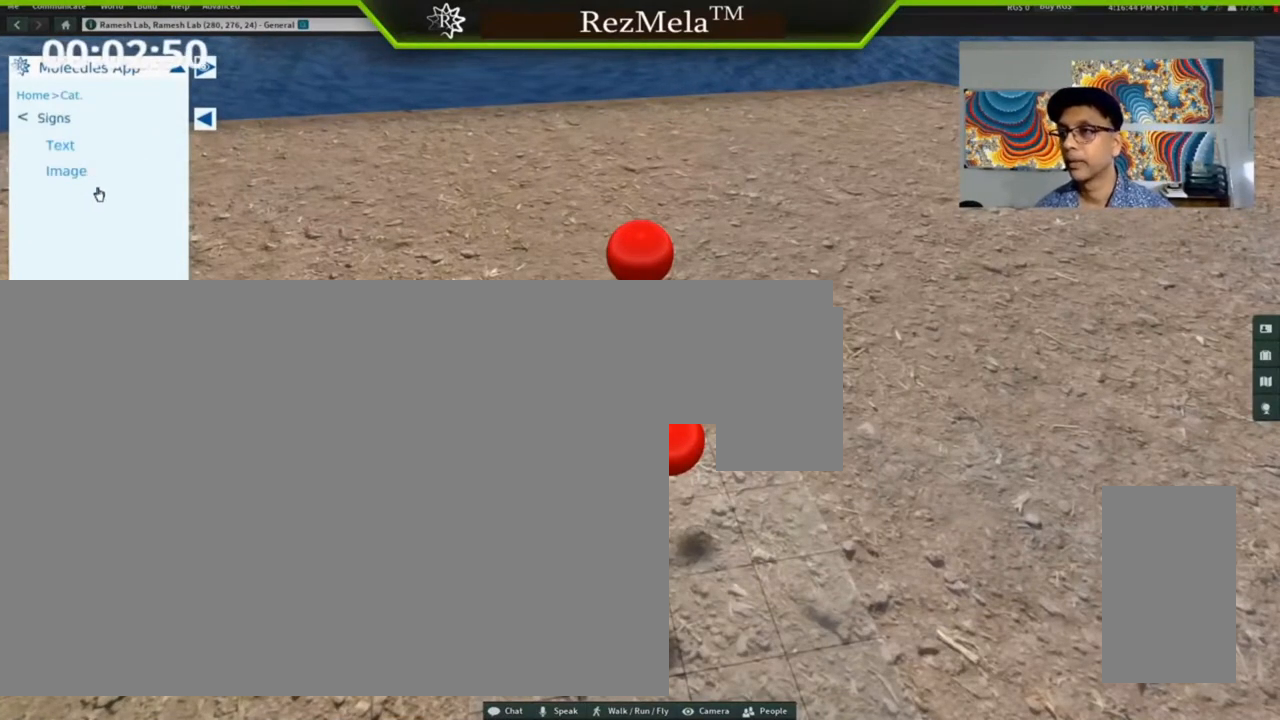
{"keys": ["right"], "mouse": [], "events": []}
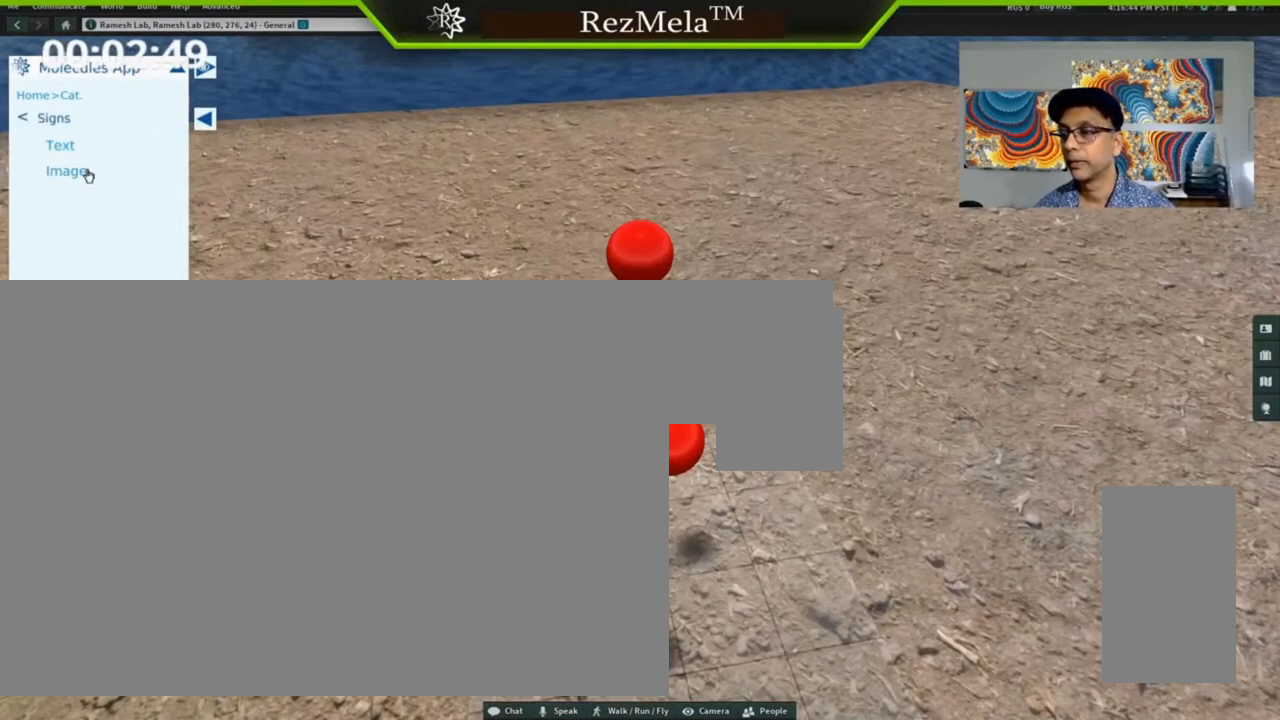
{"keys": ["right"], "mouse": [], "events": []}
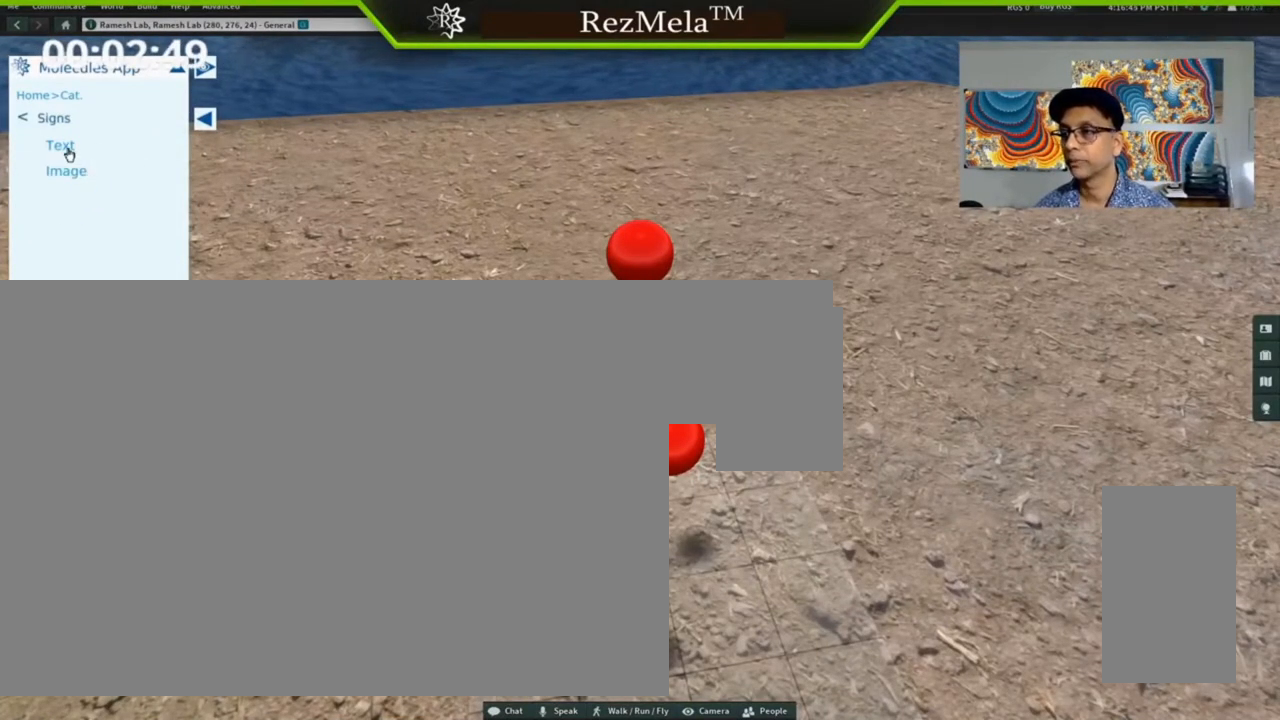
{"keys": ["right"], "mouse": ["left"], "events": [[500, "mouse_left", "down"]]}
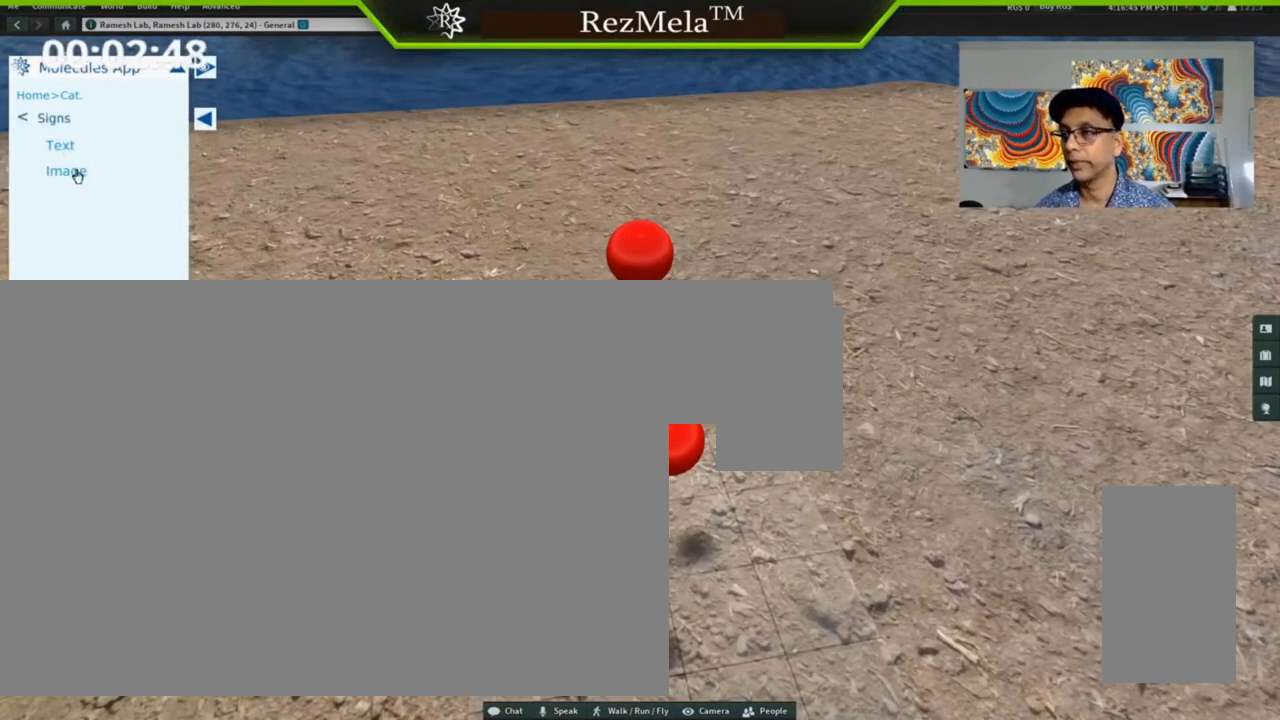
{"keys": ["right"], "mouse": [], "events": [[133, "mouse_left", "up"]]}
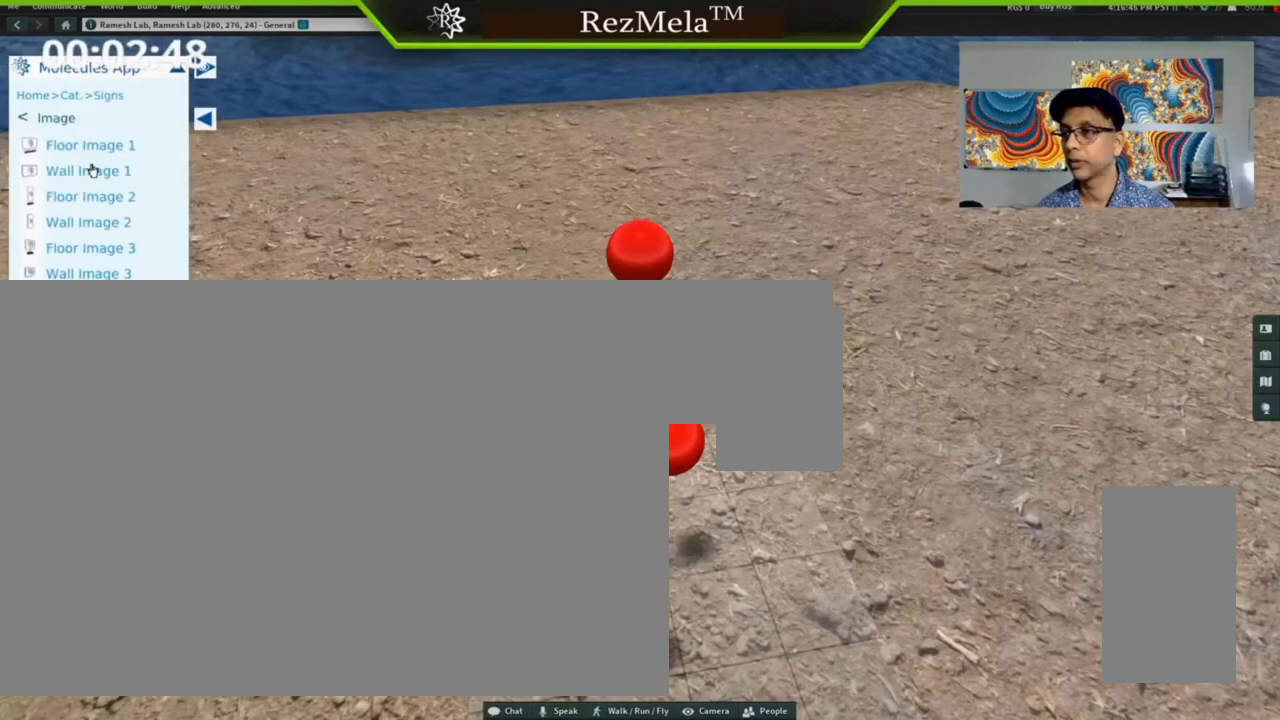
{"keys": ["right"], "mouse": [], "events": []}
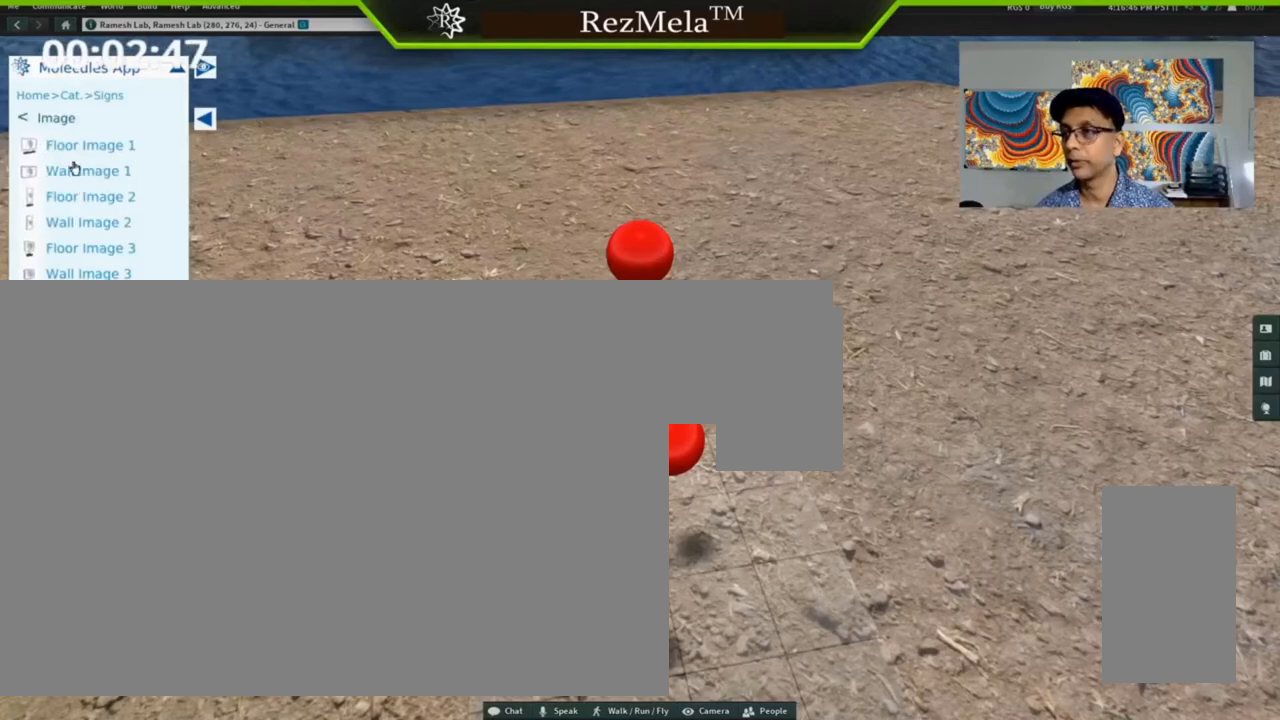
{"keys": ["right"], "mouse": ["left"], "events": [[433, "mouse_left", "down"]]}
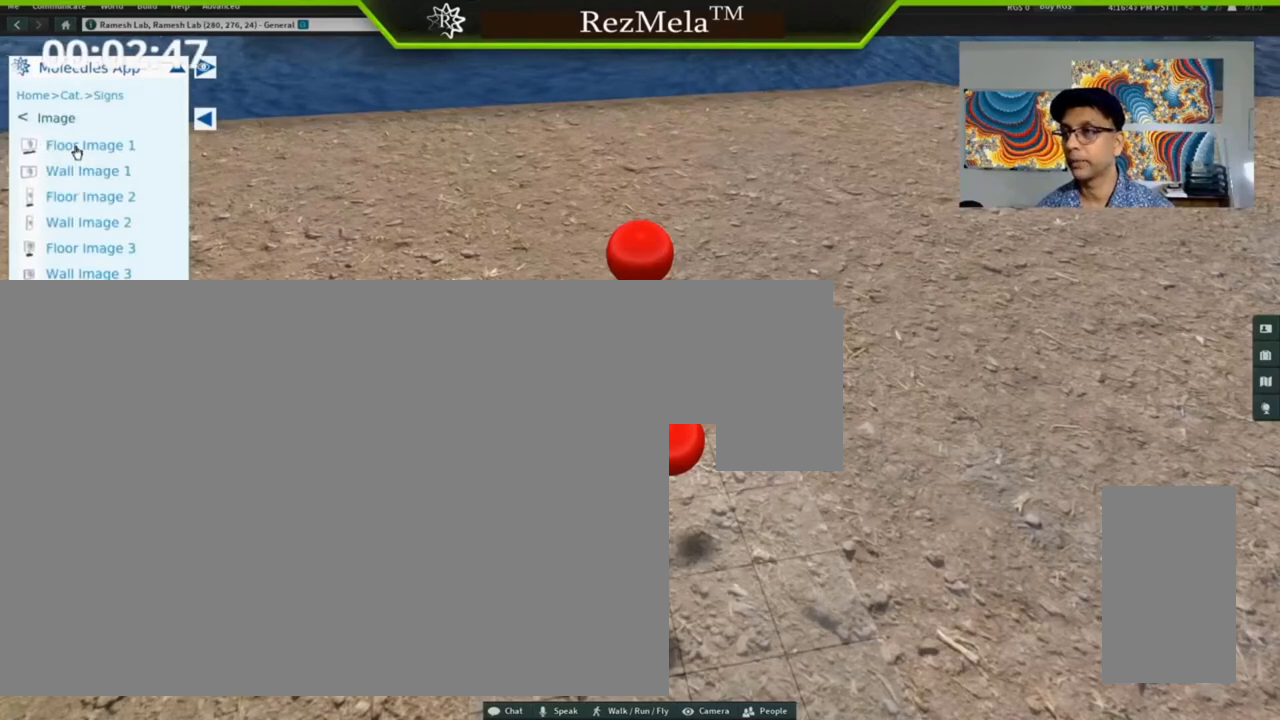
{"keys": ["right"], "mouse": [], "events": [[100, "mouse_left", "up"]]}
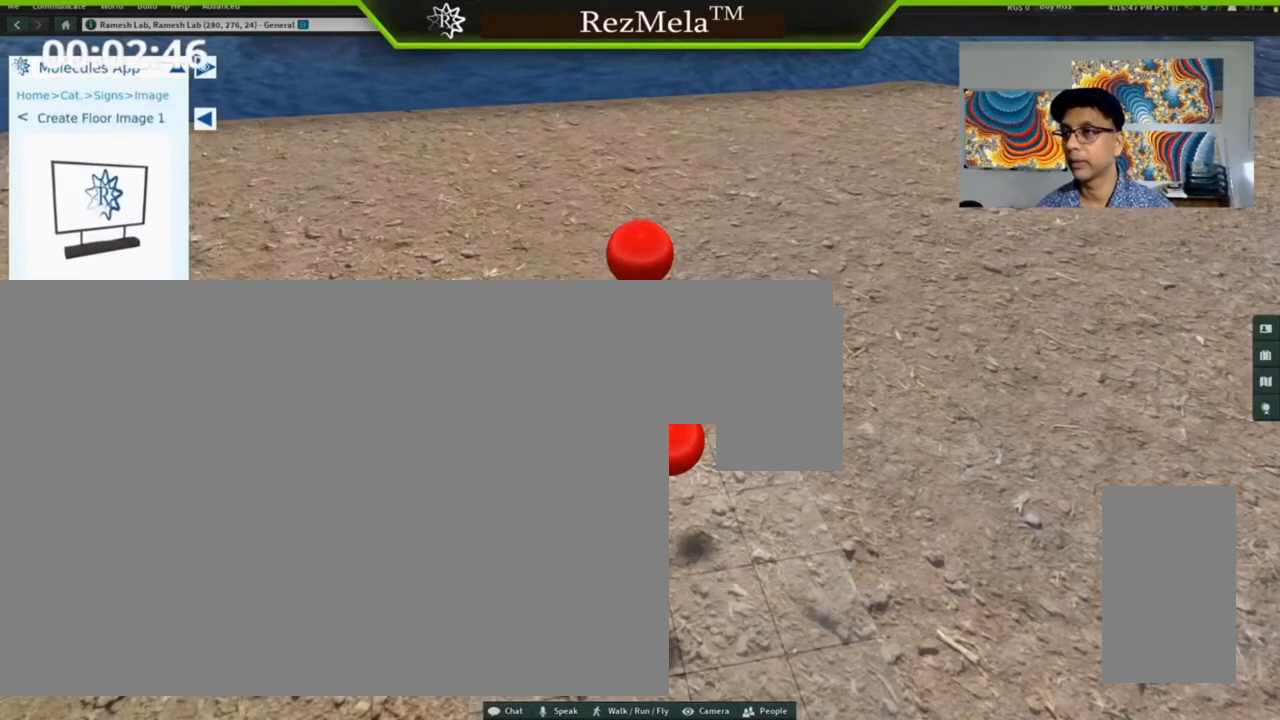
{"keys": ["right"], "mouse": [], "events": []}
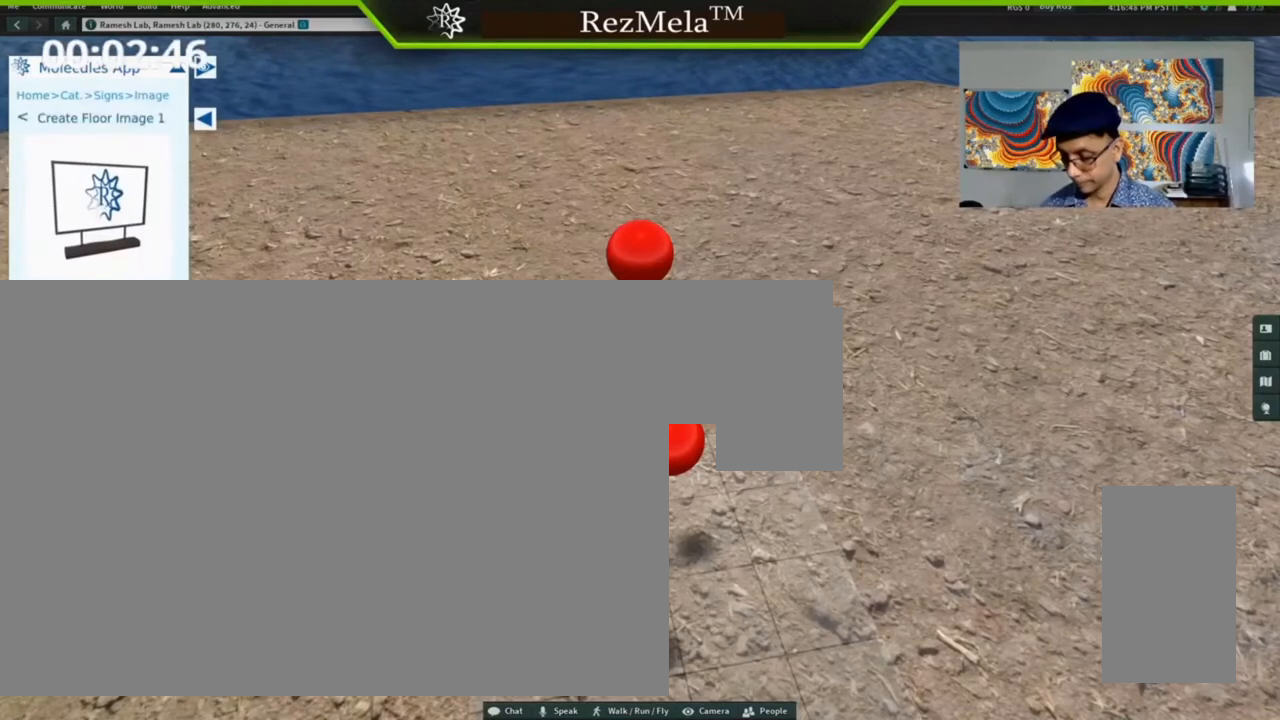
{"keys": ["right"], "mouse": [], "events": []}
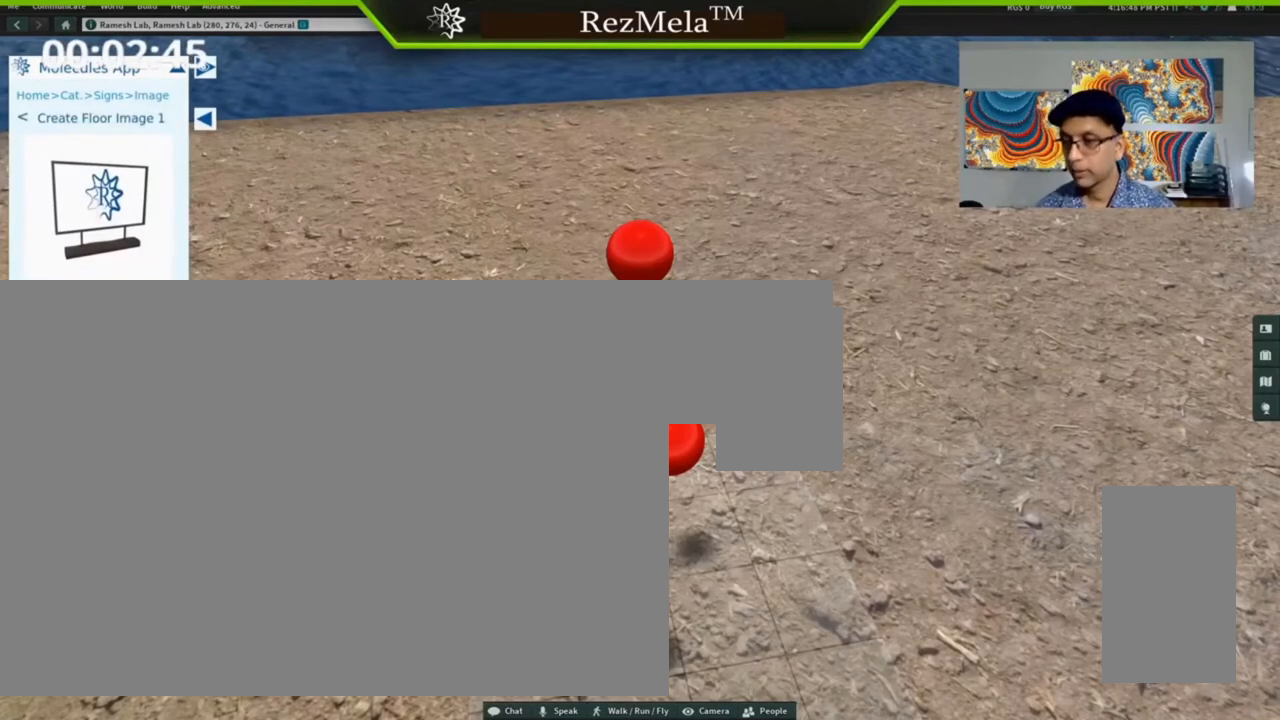
{"keys": ["alt_l", "right"], "mouse": ["left"], "events": [[167, "alt_l", "down"], [467, "mouse_left", "down"]]}
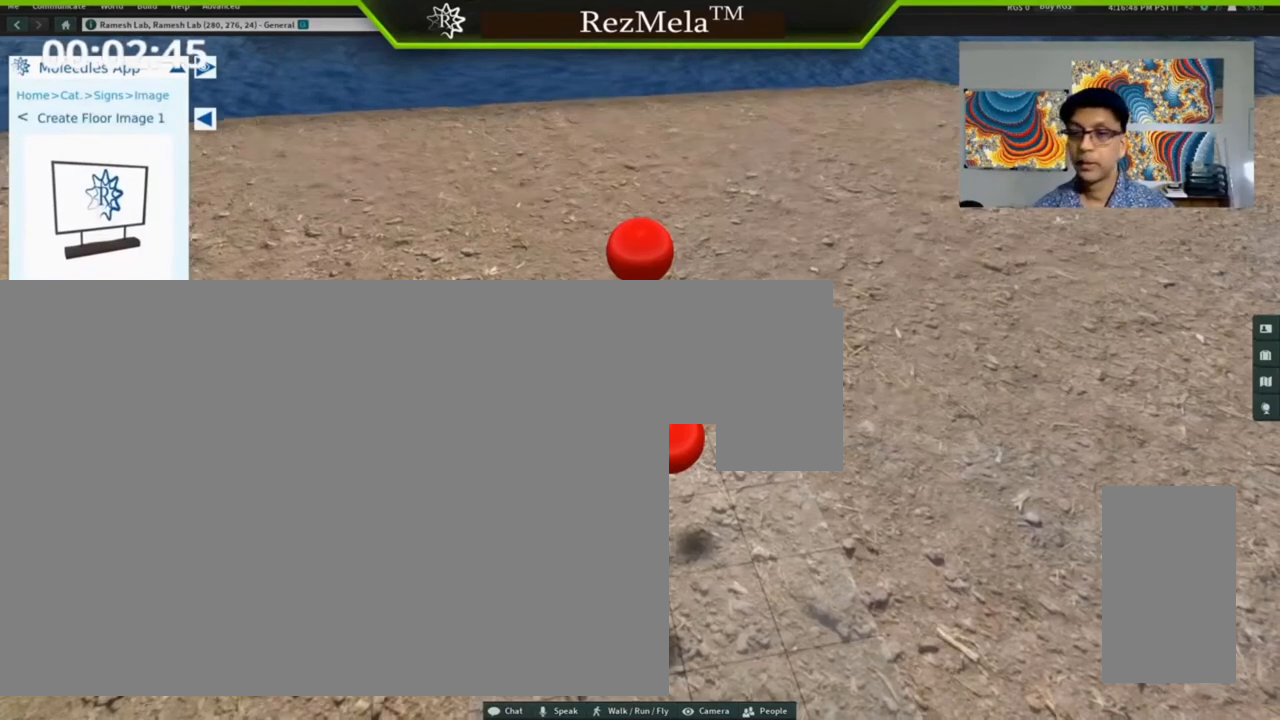
{"keys": ["alt_l", "ctrl_l", "right"], "mouse": ["left"], "events": [[267, "ctrl_l", "down"]]}
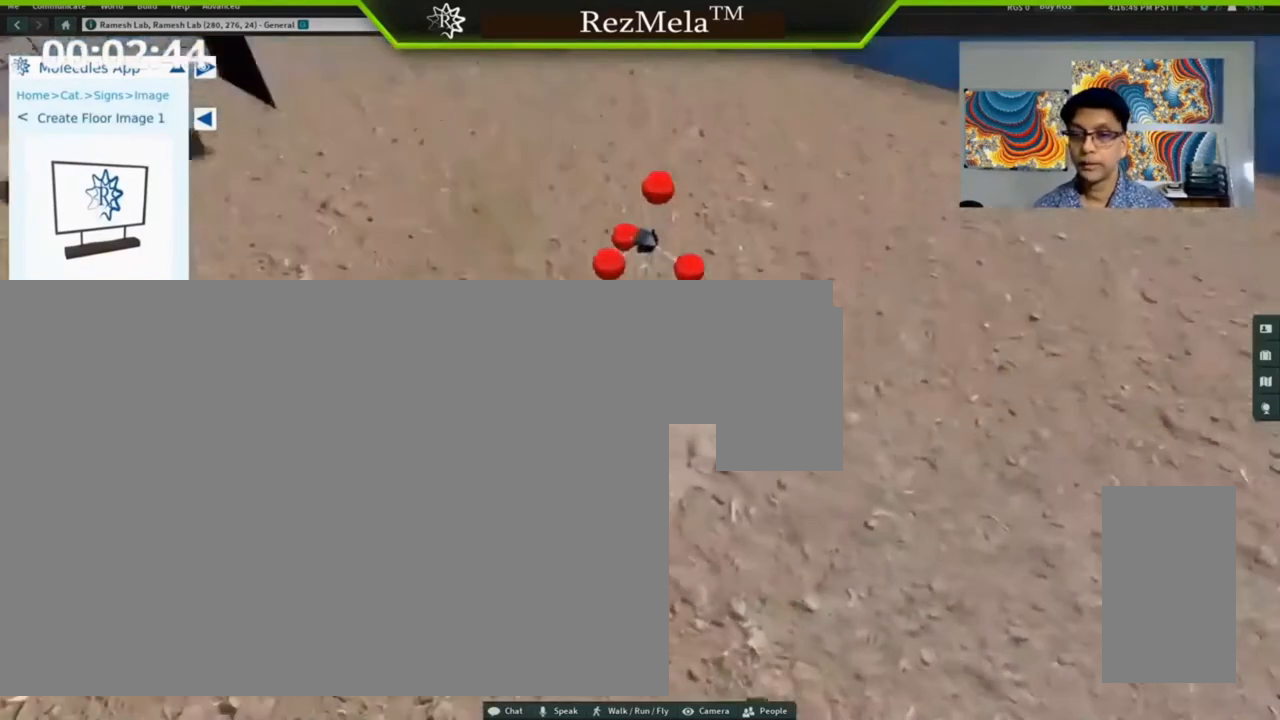
{"keys": ["alt_l", "right"], "mouse": ["left"], "events": [[233, "ctrl_l", "up"]]}
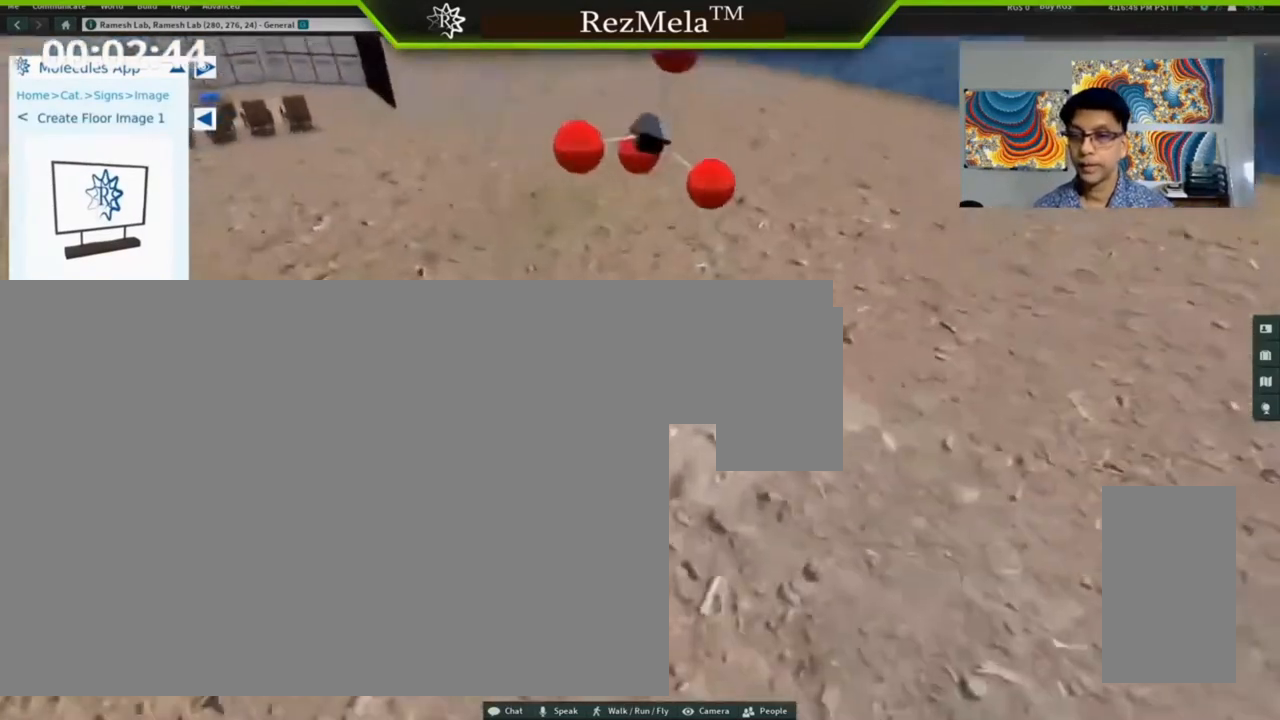
{"keys": ["alt_l", "right"], "mouse": ["left"], "events": []}
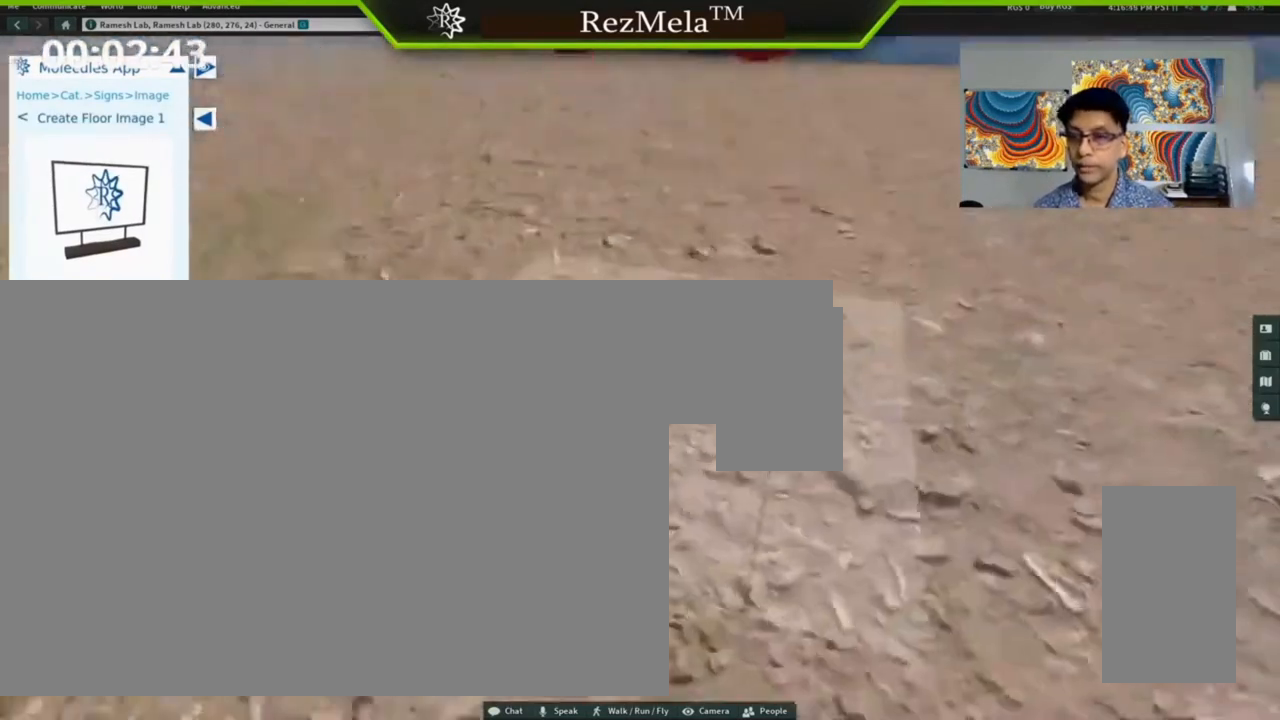
{"keys": ["right"], "mouse": []}
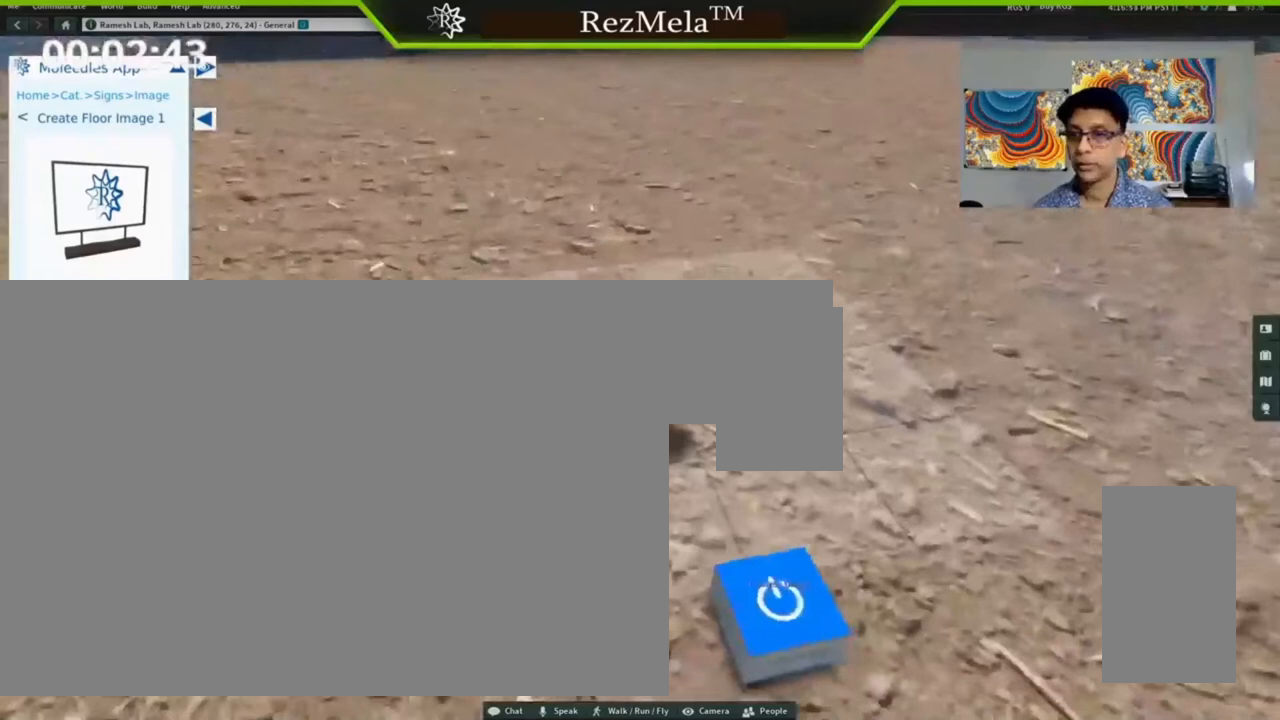
{"keys": ["right"], "mouse": [], "events": []}
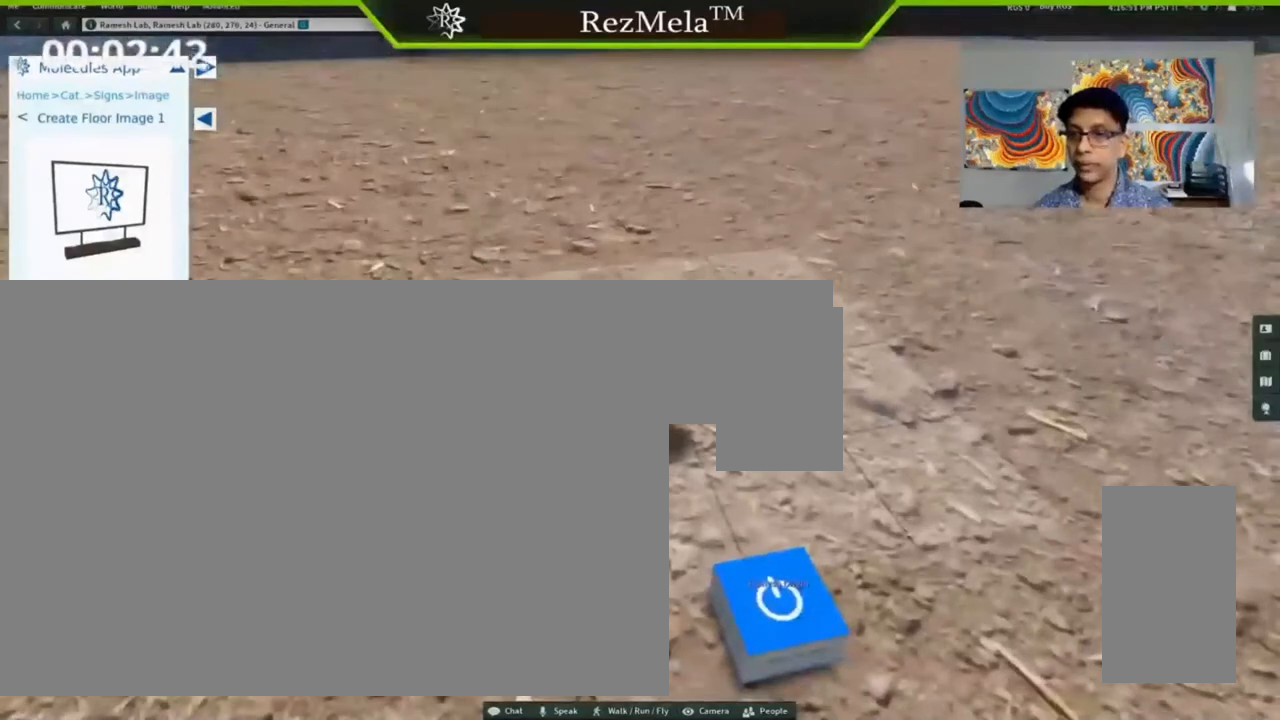
{"keys": ["right"], "mouse": [], "events": []}
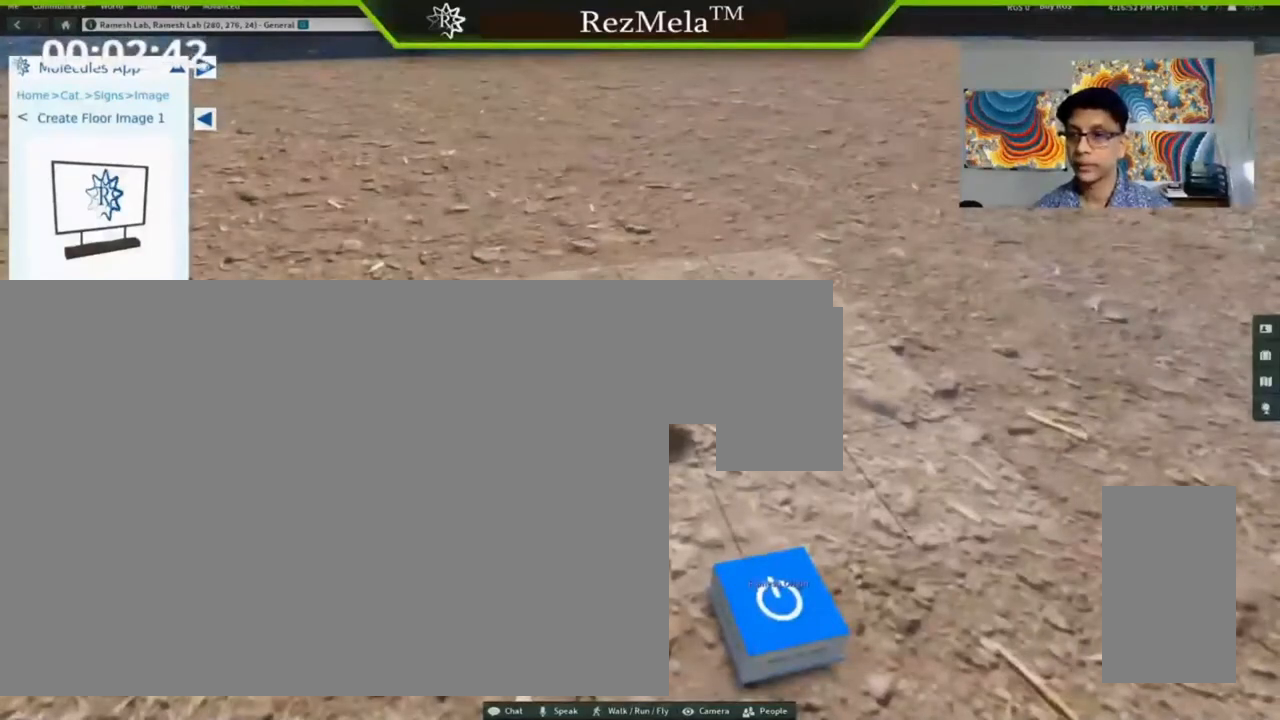
{"keys": ["right"], "mouse": [], "events": [[167, "mouse_left", "down"], [300, "mouse_left", "up"]]}
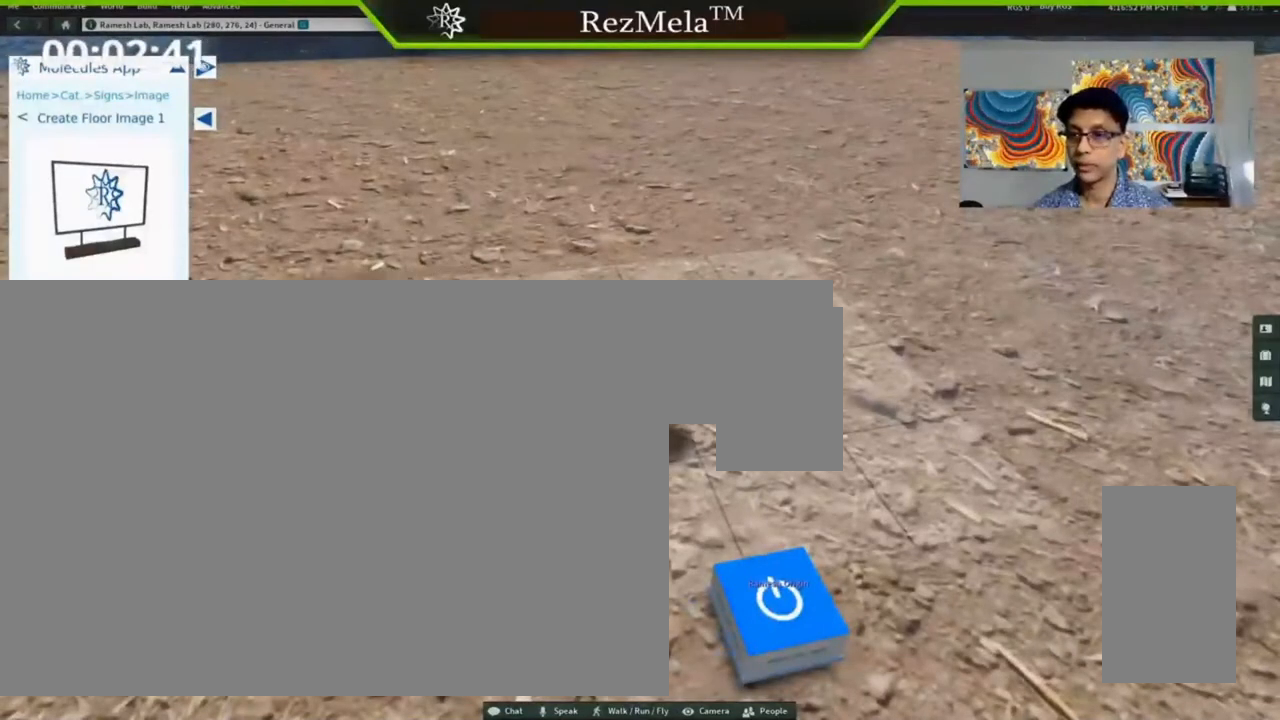
{"keys": ["right"], "mouse": [], "events": []}
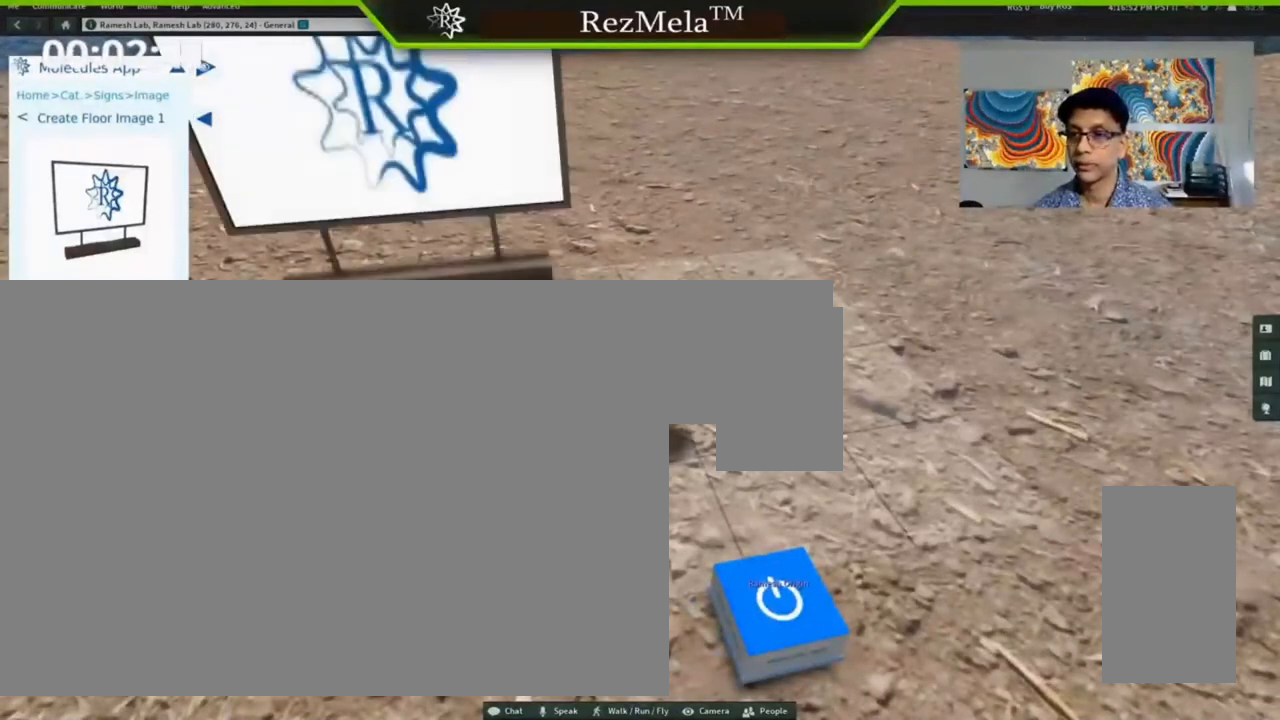
{"keys": ["right"], "mouse": [], "events": []}